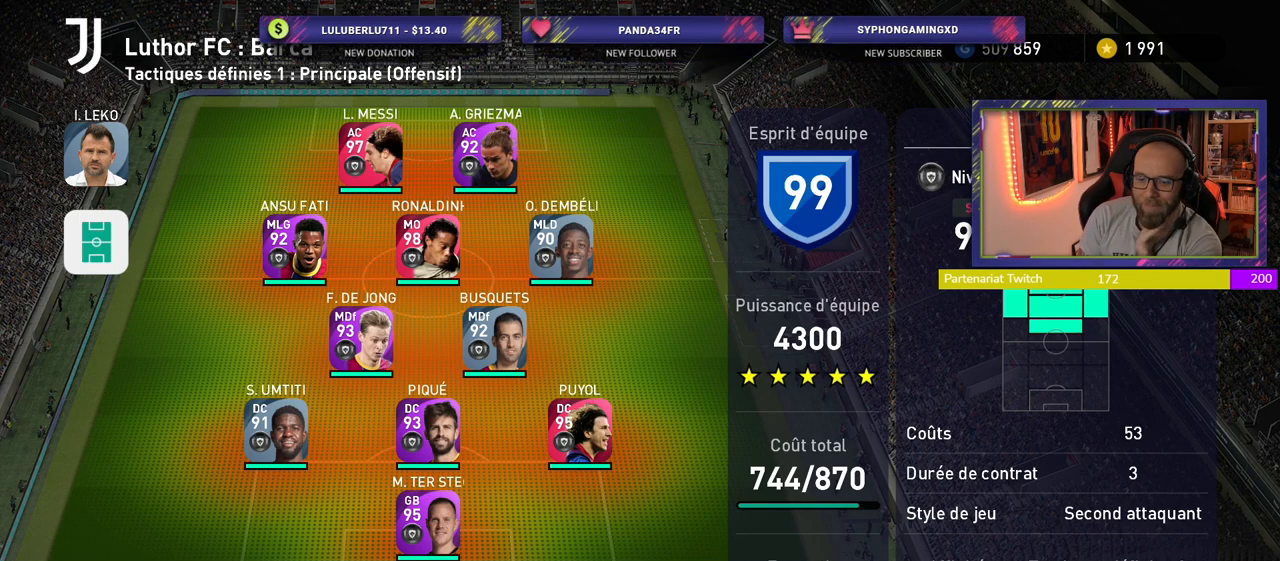
Gameplay with a controller (PlayStation layout); each line is a JSON object with the inputs held at the frame after it. "events" lists button and stick changes between this image and that frame as [ms after this image, input, new state], when the widget could be followed in between.
{"buttons": [], "left_stick": "center", "right_stick": "center", "events": []}
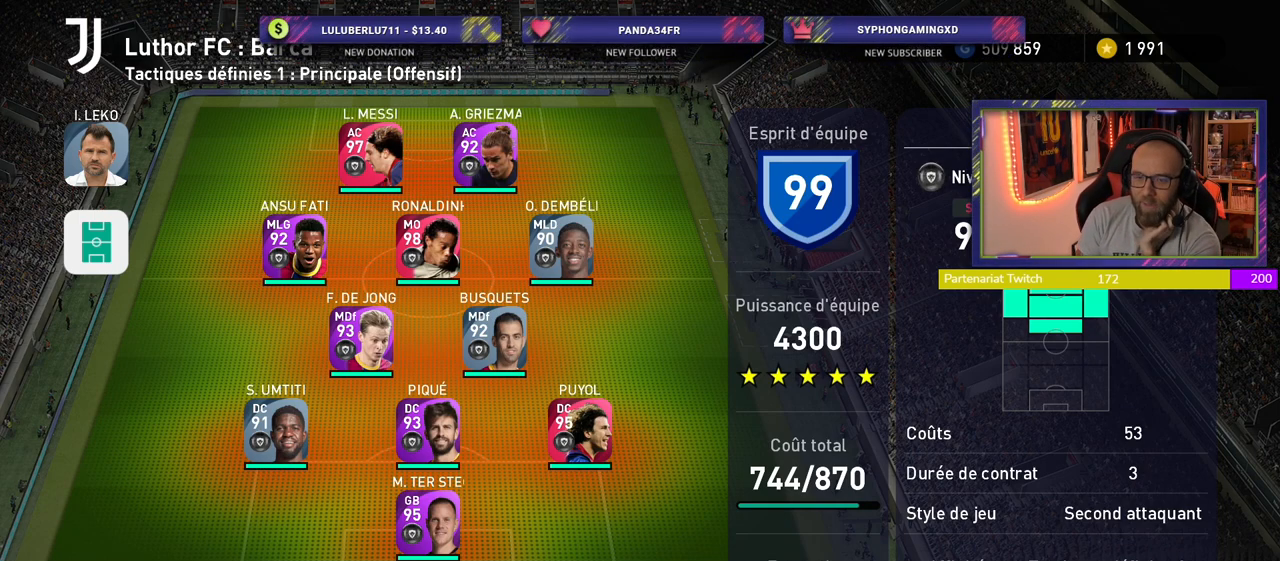
{"buttons": [], "left_stick": "center", "right_stick": "center", "events": []}
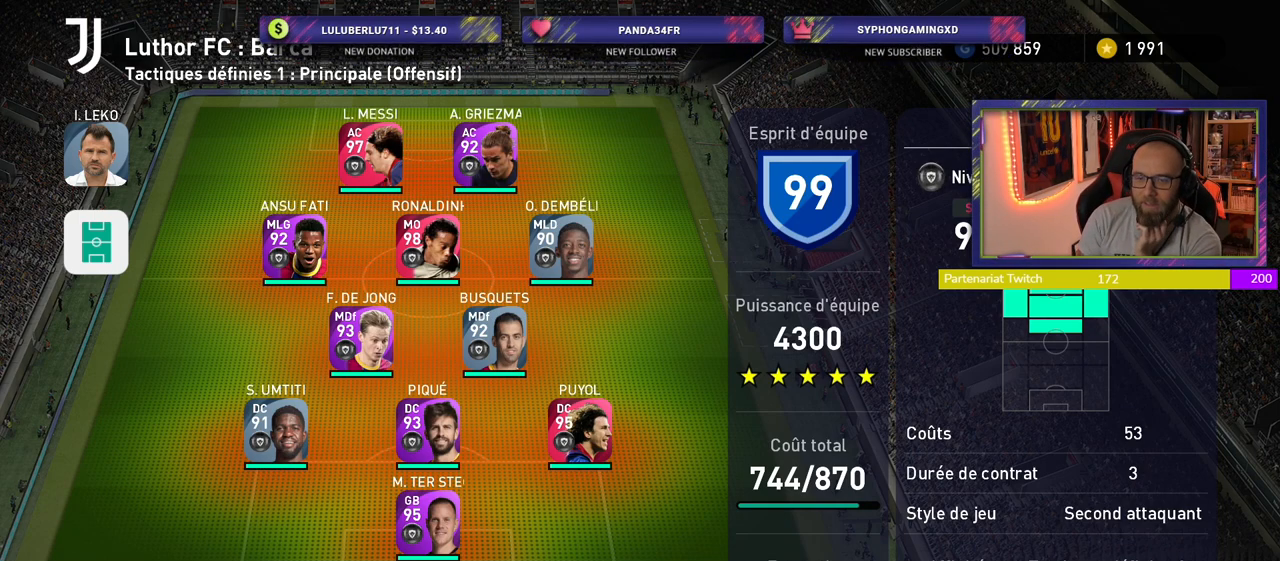
{"buttons": [], "left_stick": "center", "right_stick": "center", "events": []}
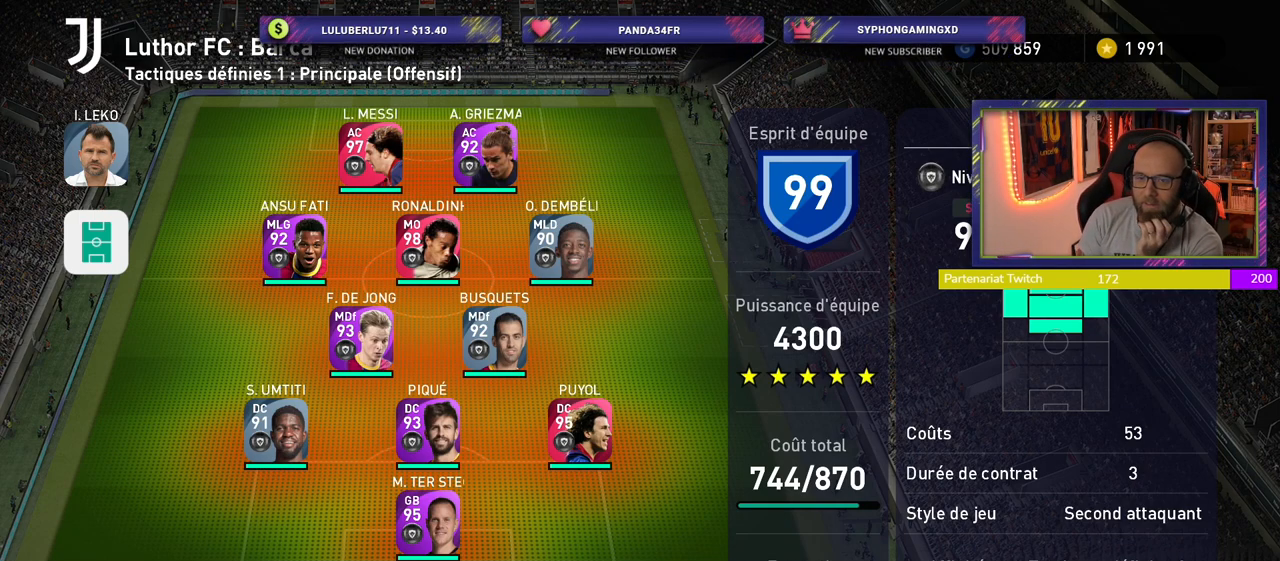
{"buttons": [], "left_stick": "center", "right_stick": "center", "events": []}
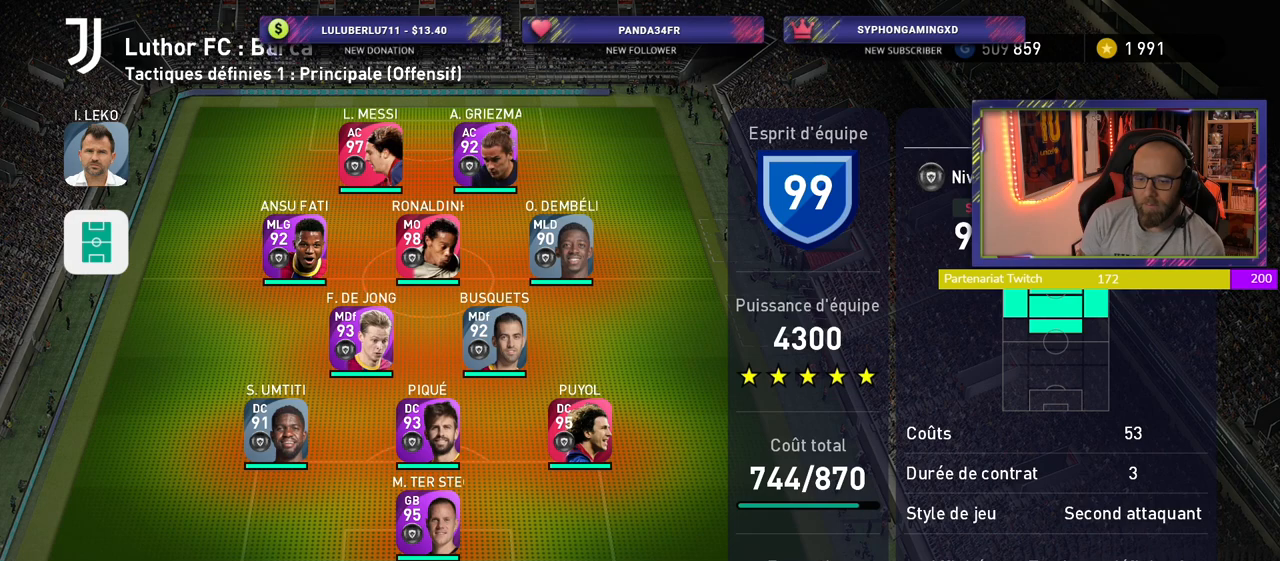
{"buttons": [], "left_stick": "center", "right_stick": "center", "events": []}
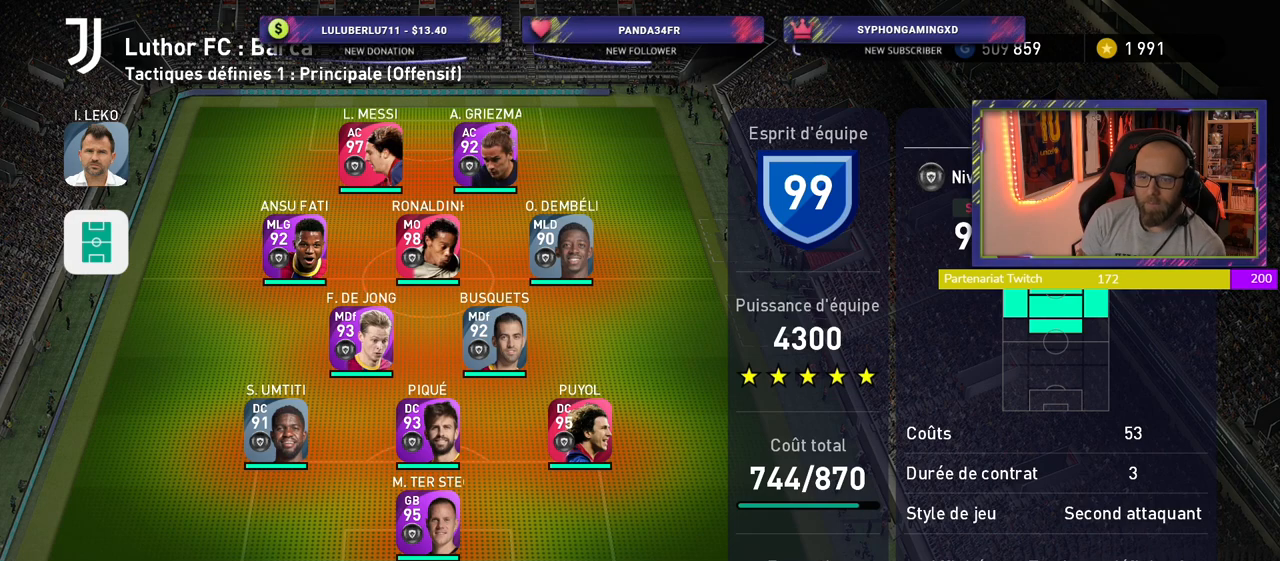
{"buttons": [], "left_stick": "center", "right_stick": "center", "events": []}
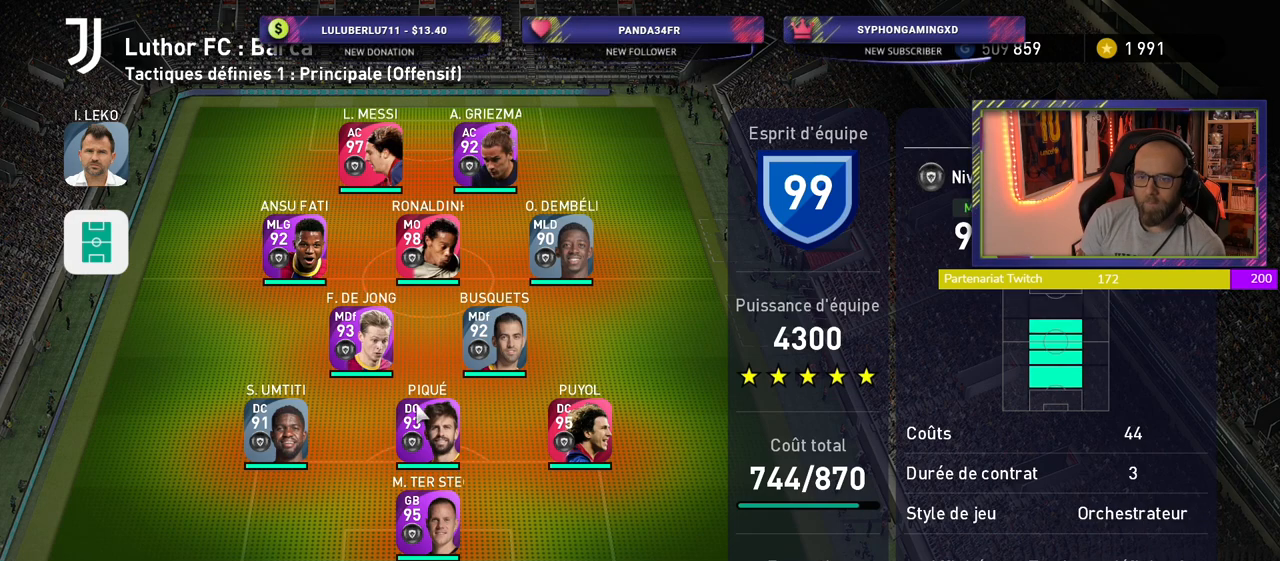
{"buttons": [], "left_stick": "center", "right_stick": "center", "events": []}
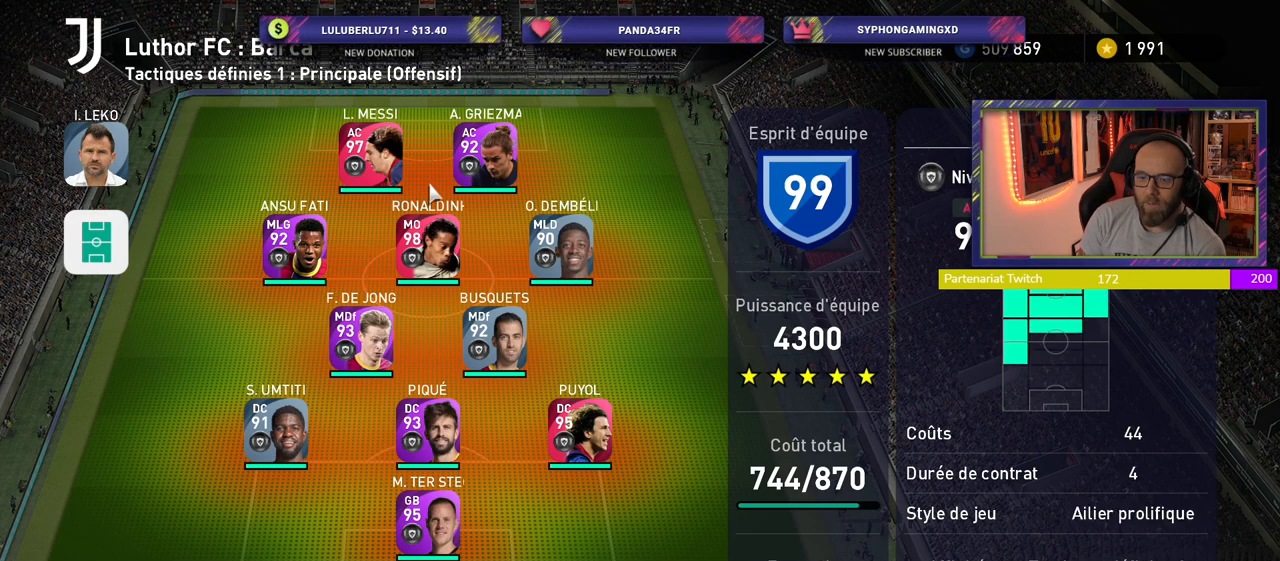
{"buttons": [], "left_stick": "center", "right_stick": "center", "events": [[140, "CROSS", "down"], [240, "CROSS", "up"]]}
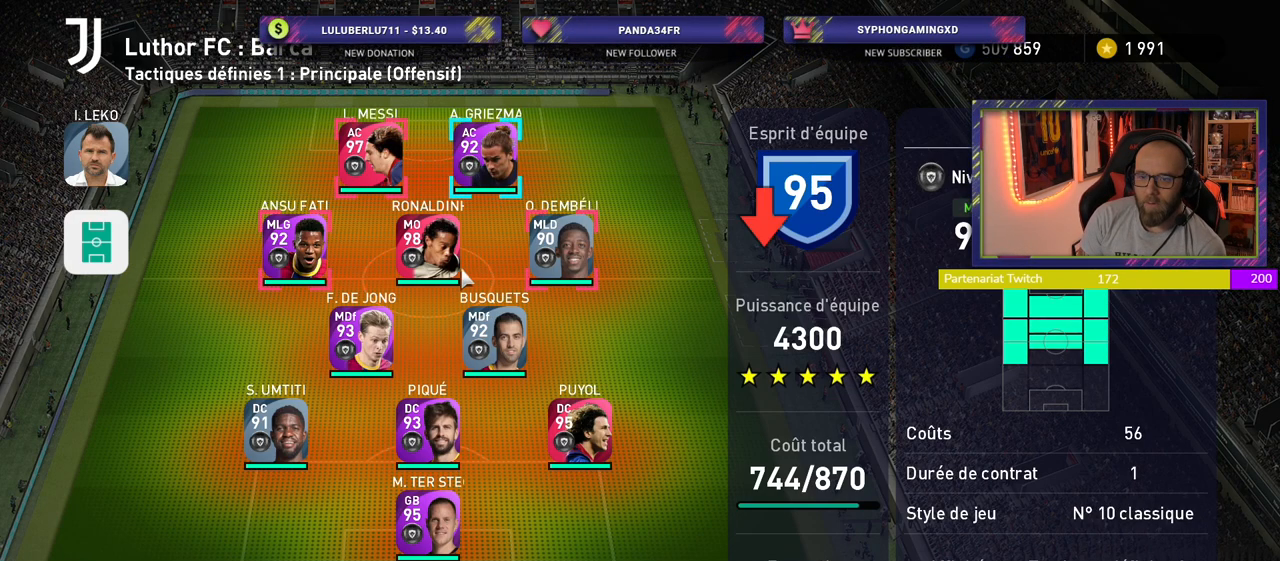
{"buttons": [], "left_stick": "center", "right_stick": "center", "events": []}
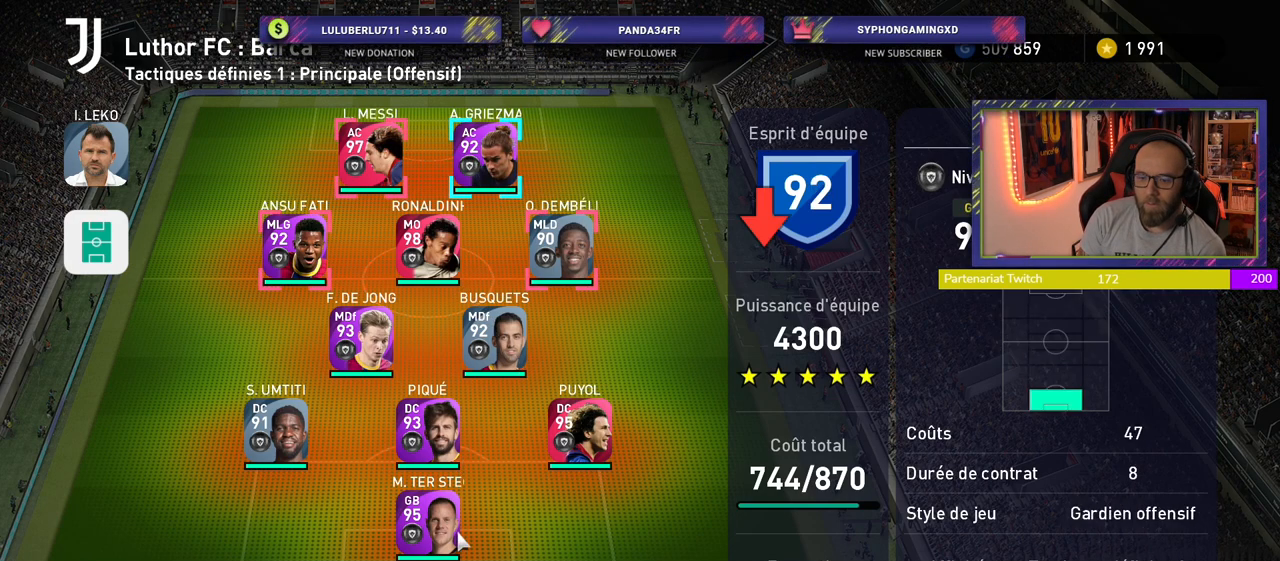
{"buttons": [], "left_stick": "center", "right_stick": "center", "events": []}
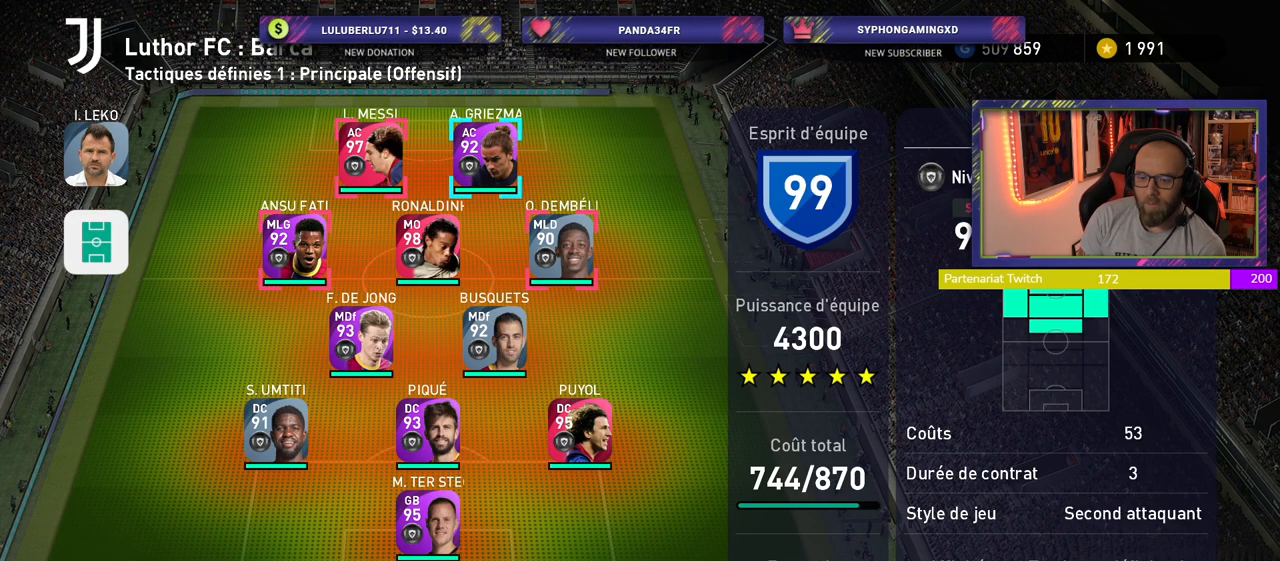
{"buttons": [], "left_stick": "center", "right_stick": "center", "events": [[20, "CROSS", "down"], [120, "CROSS", "up"]]}
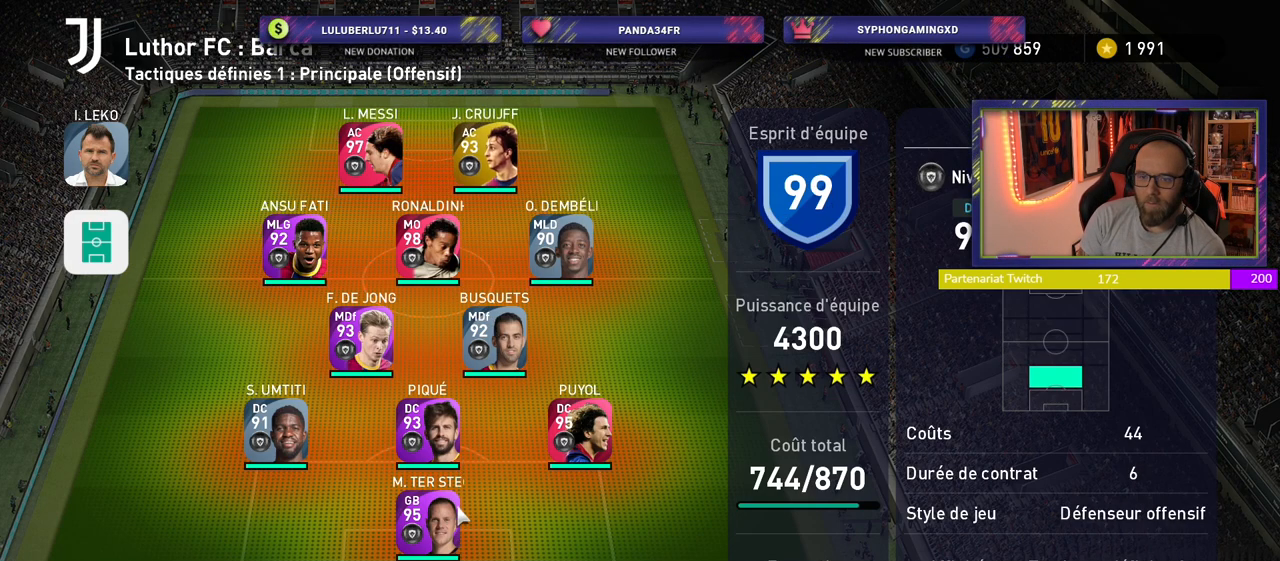
{"buttons": [], "left_stick": "center", "right_stick": "center", "events": []}
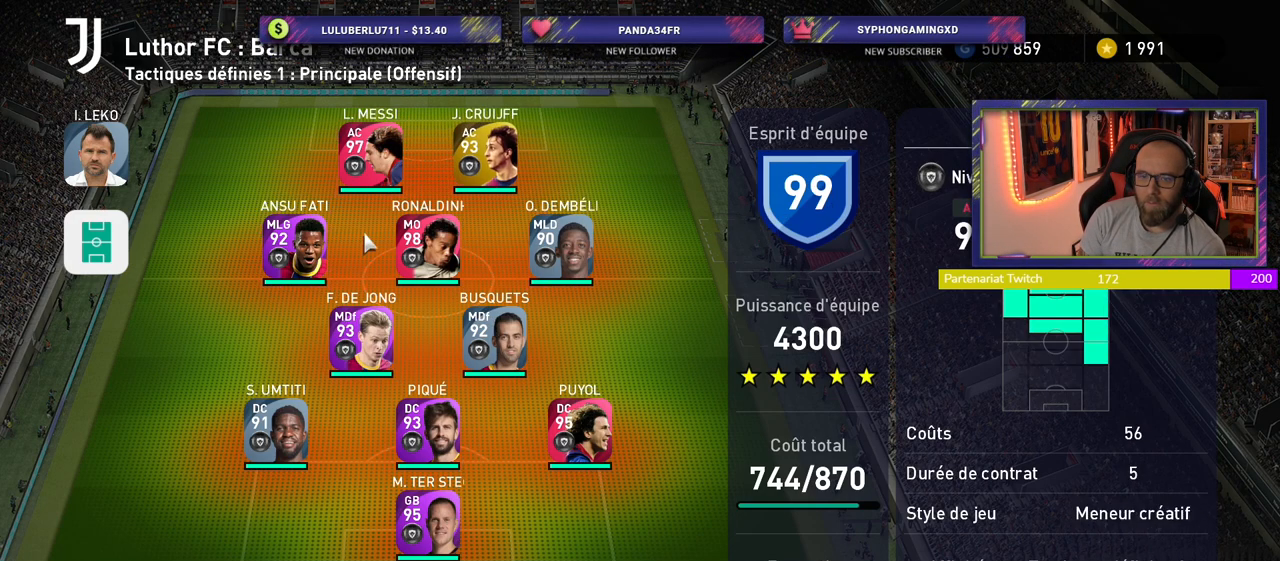
{"buttons": ["CROSS"], "left_stick": "center", "right_stick": "center", "events": [[140, "CROSS", "down"], [220, "CROSS", "up"], [460, "CROSS", "down"]]}
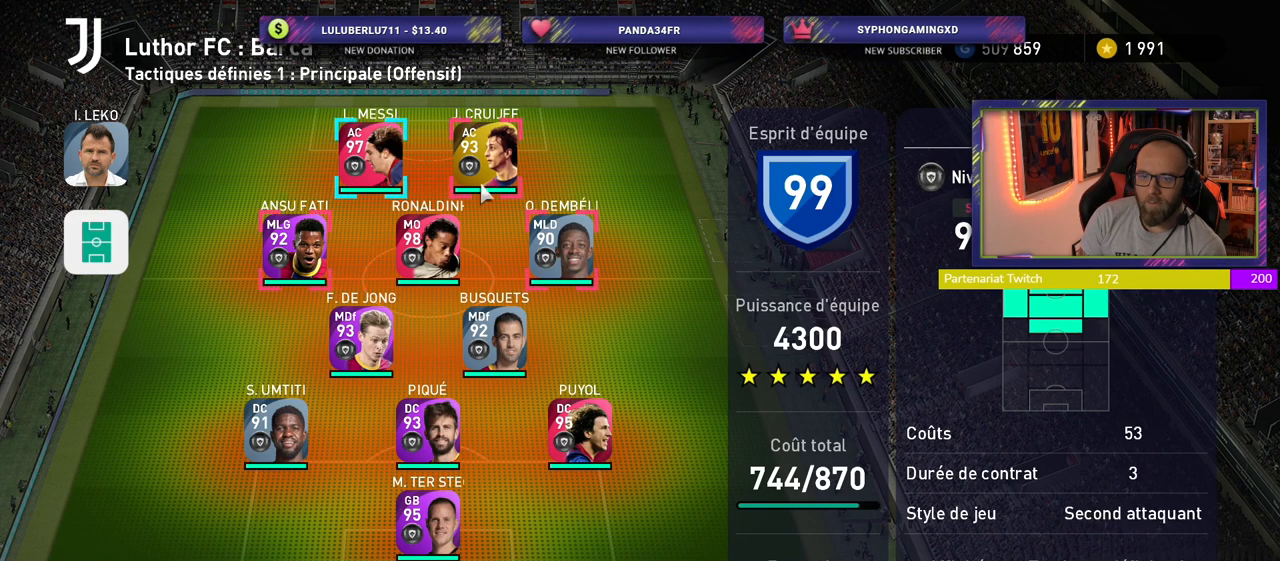
{"buttons": [], "left_stick": "center", "right_stick": "center", "events": [[60, "CROSS", "up"]]}
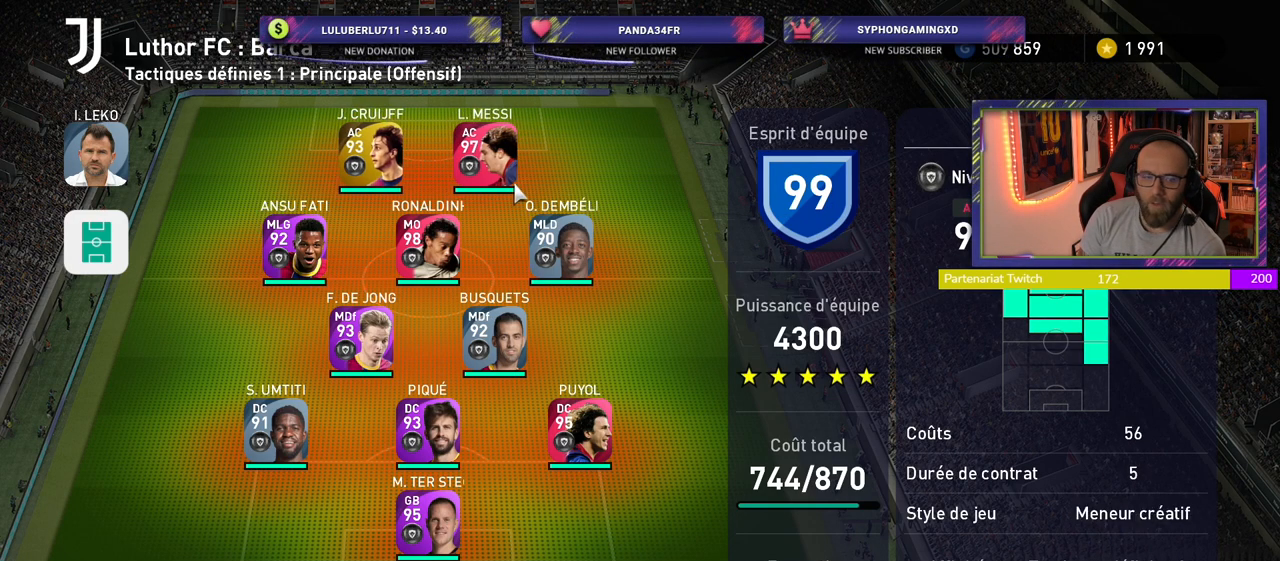
{"buttons": [], "left_stick": "center", "right_stick": "center", "events": []}
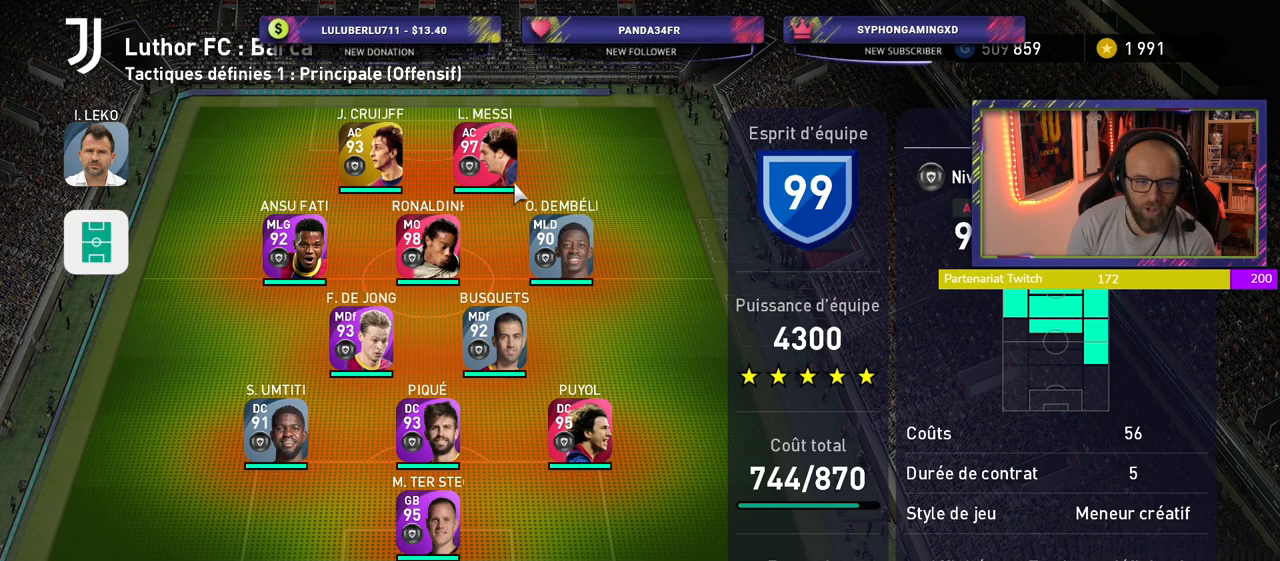
{"buttons": [], "left_stick": "center", "right_stick": "center", "events": []}
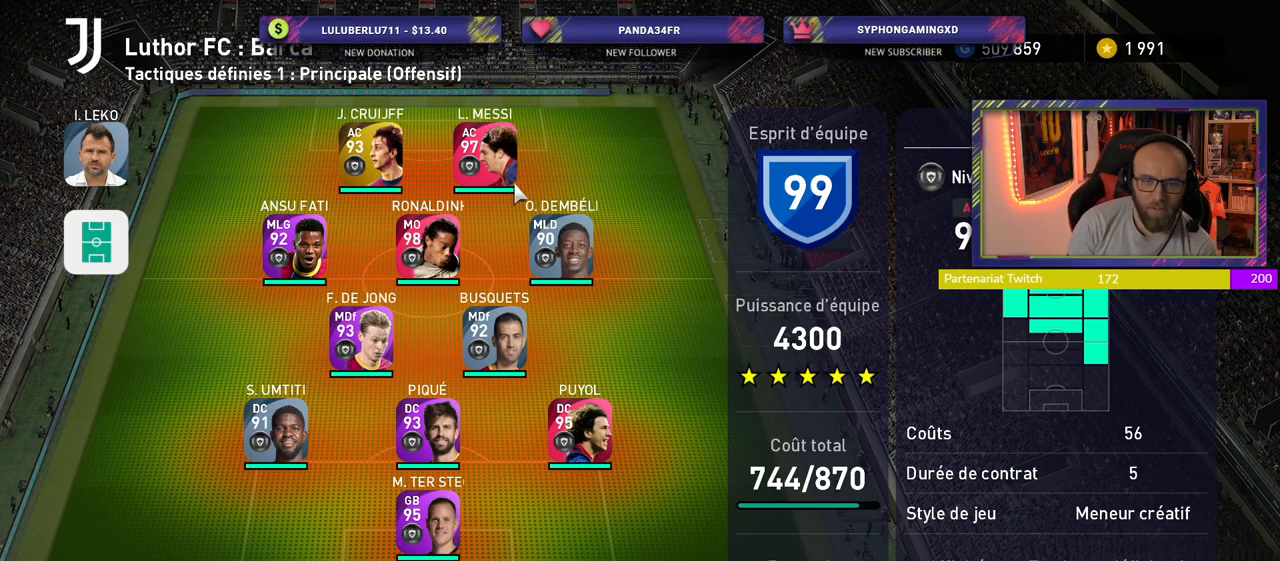
{"buttons": ["CIRCLE"], "left_stick": "center", "right_stick": "center", "events": [[400, "CIRCLE", "down"]]}
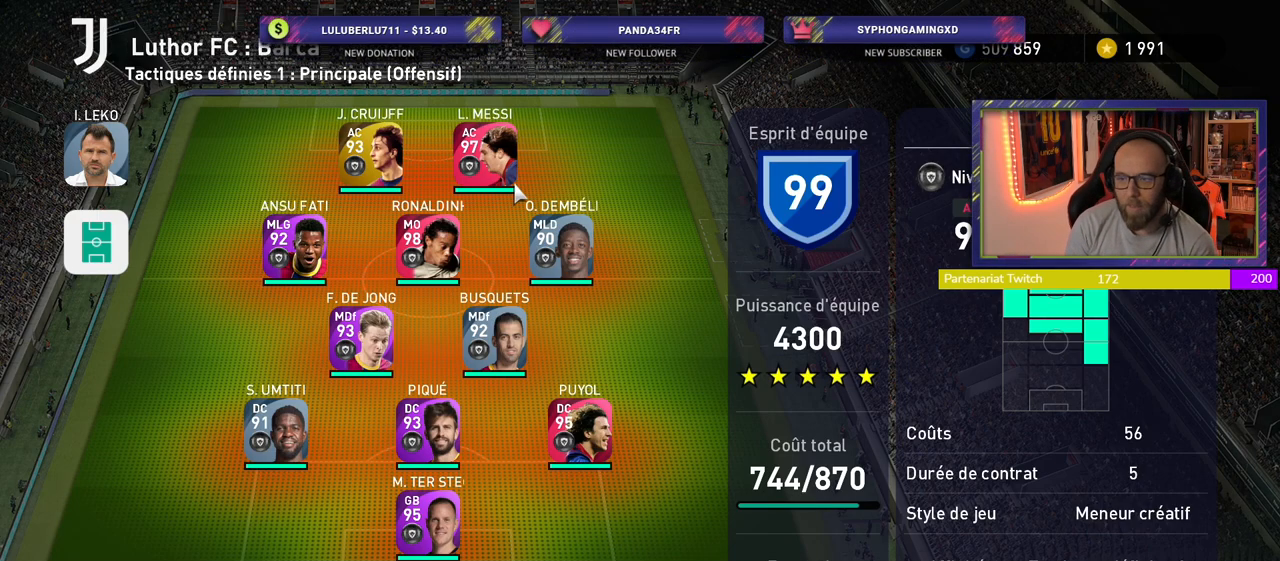
{"buttons": [], "left_stick": "center", "right_stick": "center", "events": [[20, "CIRCLE", "up"], [200, "CIRCLE", "down"], [280, "CIRCLE", "up"]]}
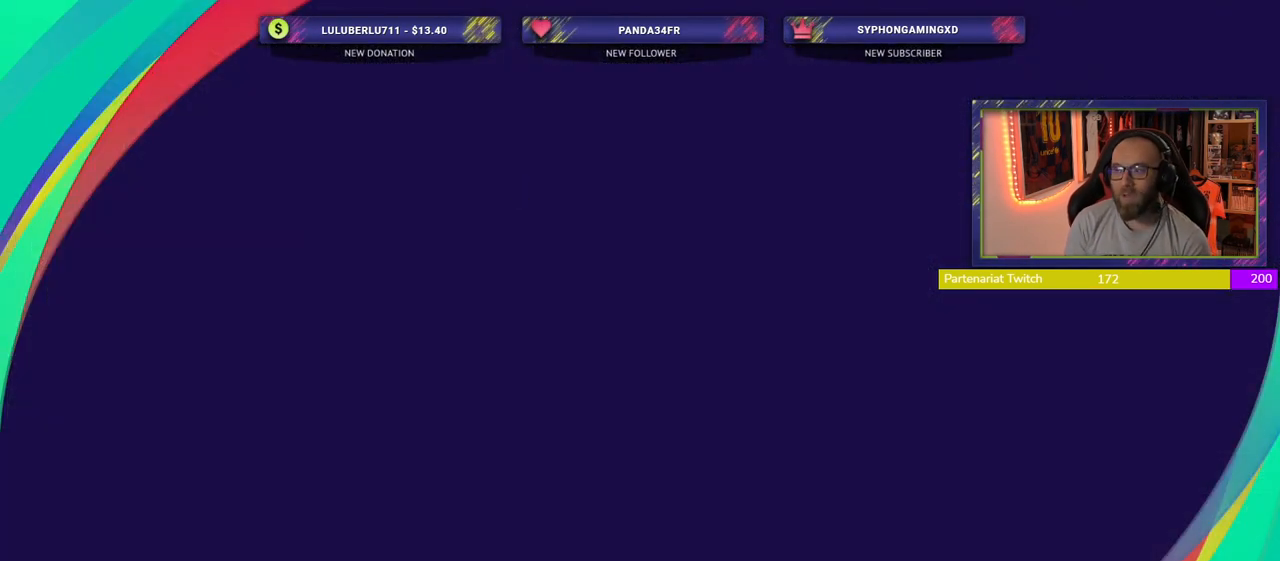
{"buttons": [], "left_stick": "center", "right_stick": "center", "events": []}
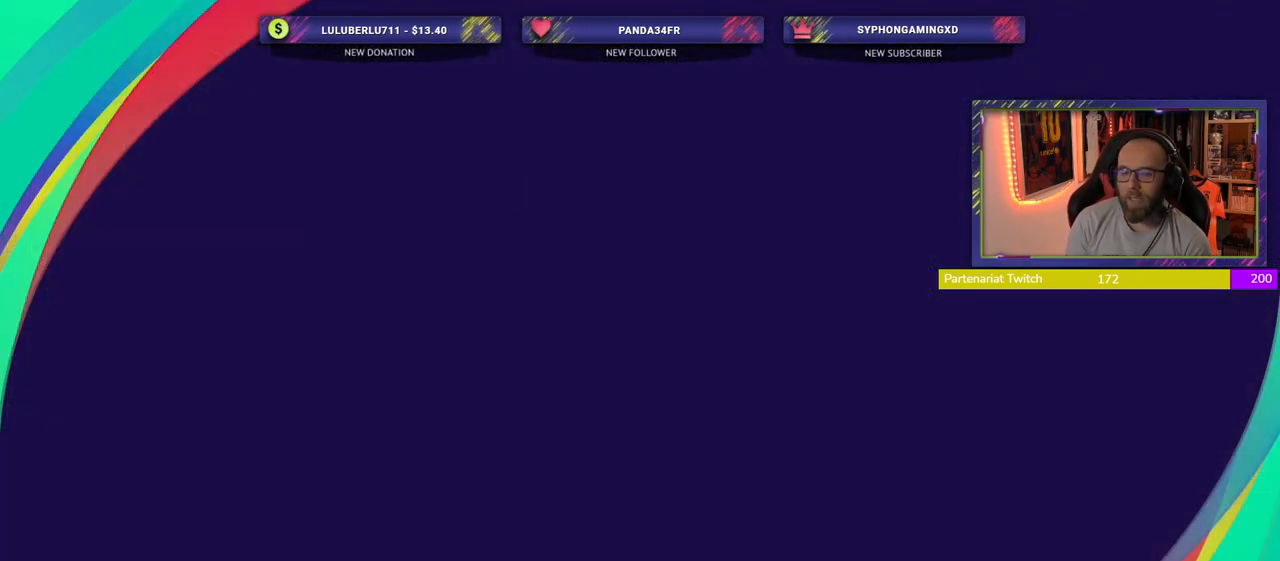
{"buttons": [], "left_stick": "center", "right_stick": "center", "events": []}
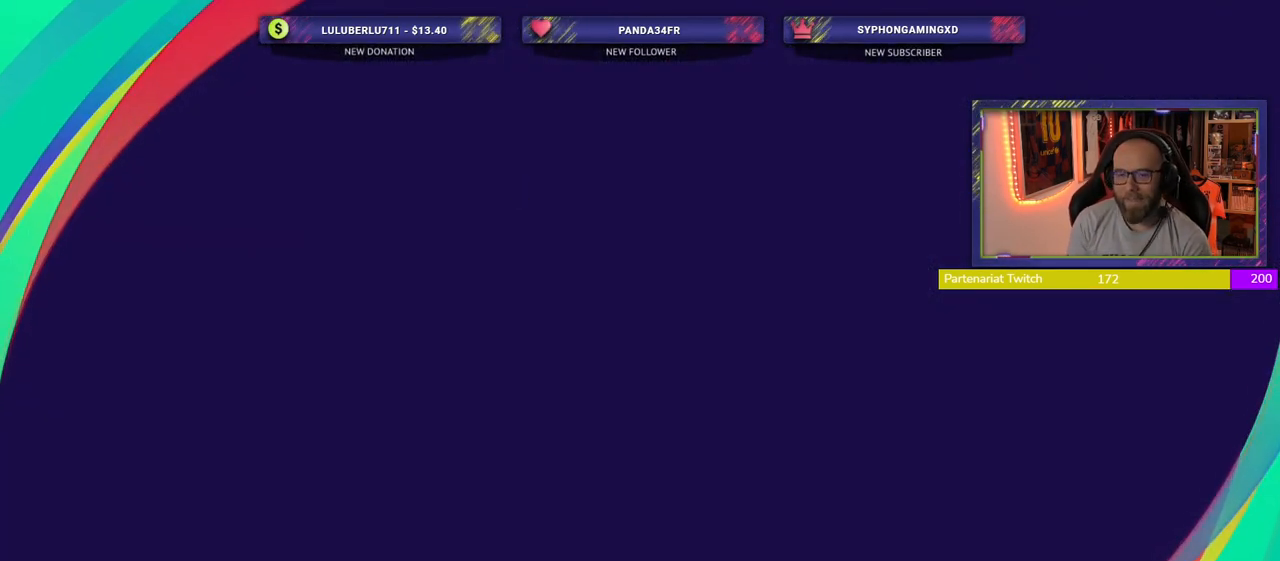
{"buttons": [], "left_stick": "center", "right_stick": "center", "events": []}
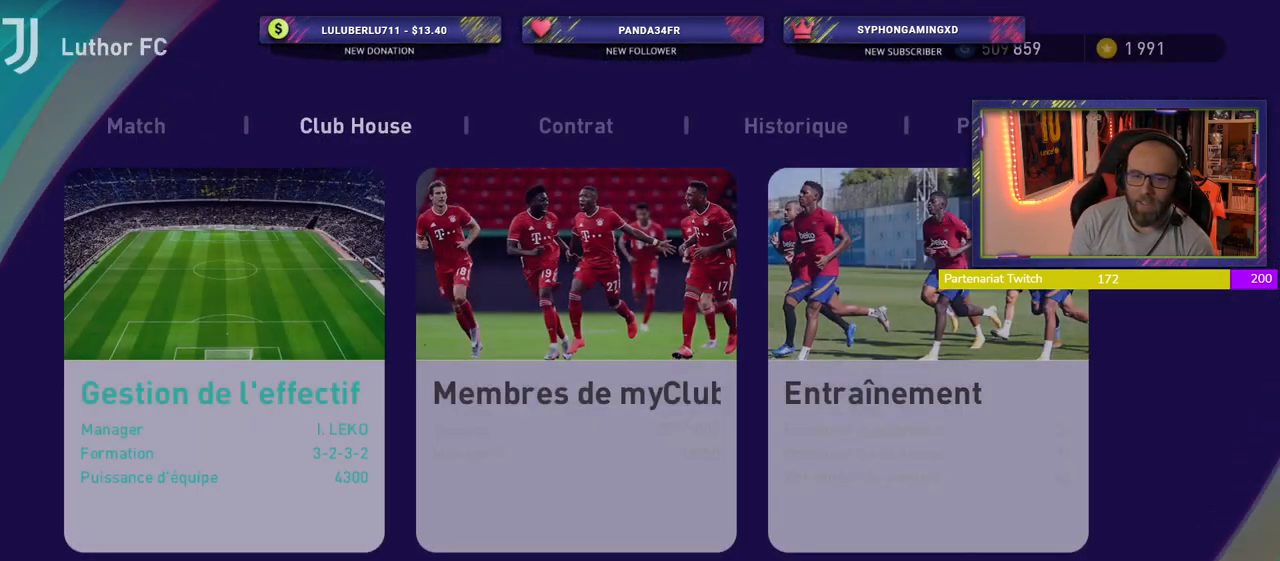
{"buttons": [], "left_stick": "center", "right_stick": "center", "events": [[220, "L1", "down"], [380, "L1", "up"]]}
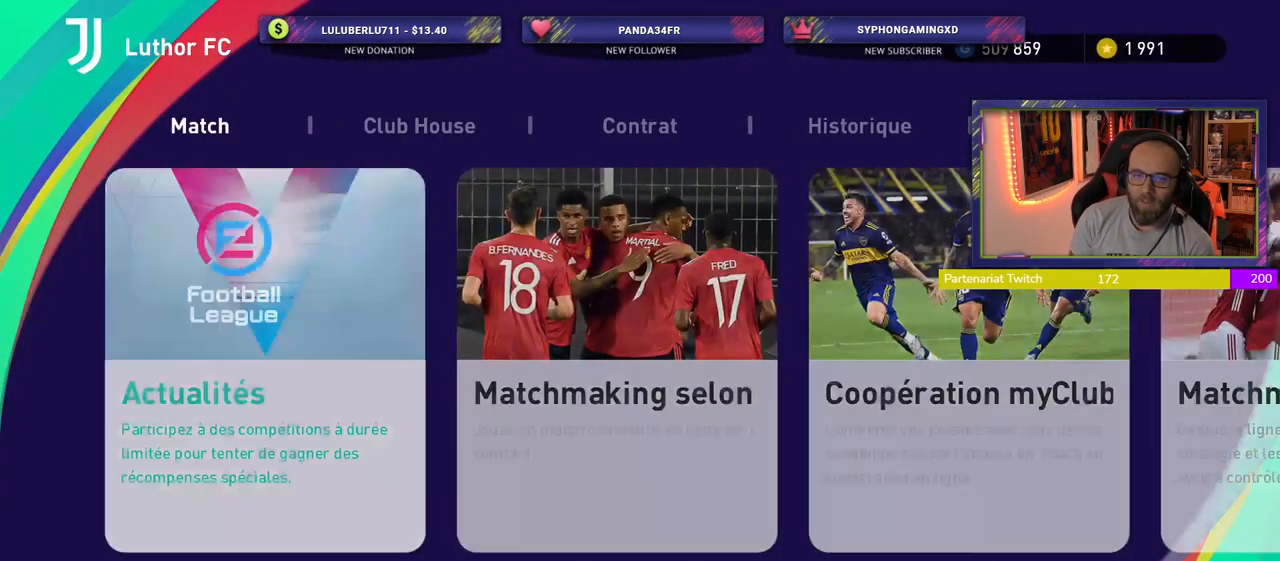
{"buttons": [], "left_stick": "center", "right_stick": "center", "events": []}
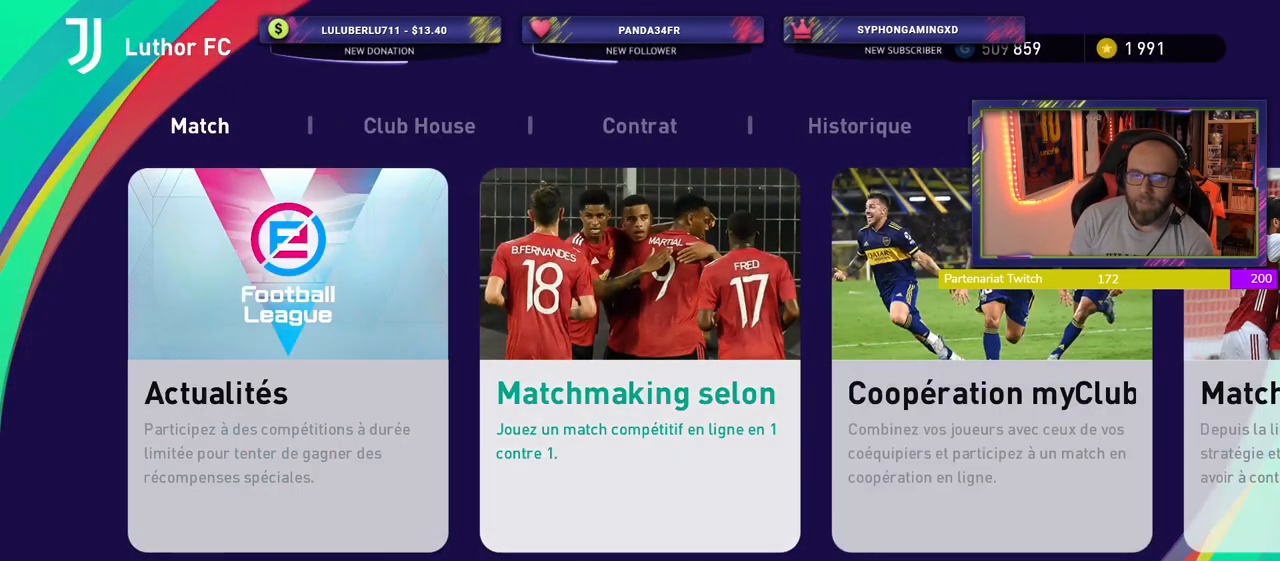
{"buttons": [], "left_stick": "center", "right_stick": "center", "events": [[240, "CROSS", "down"], [380, "CROSS", "up"]]}
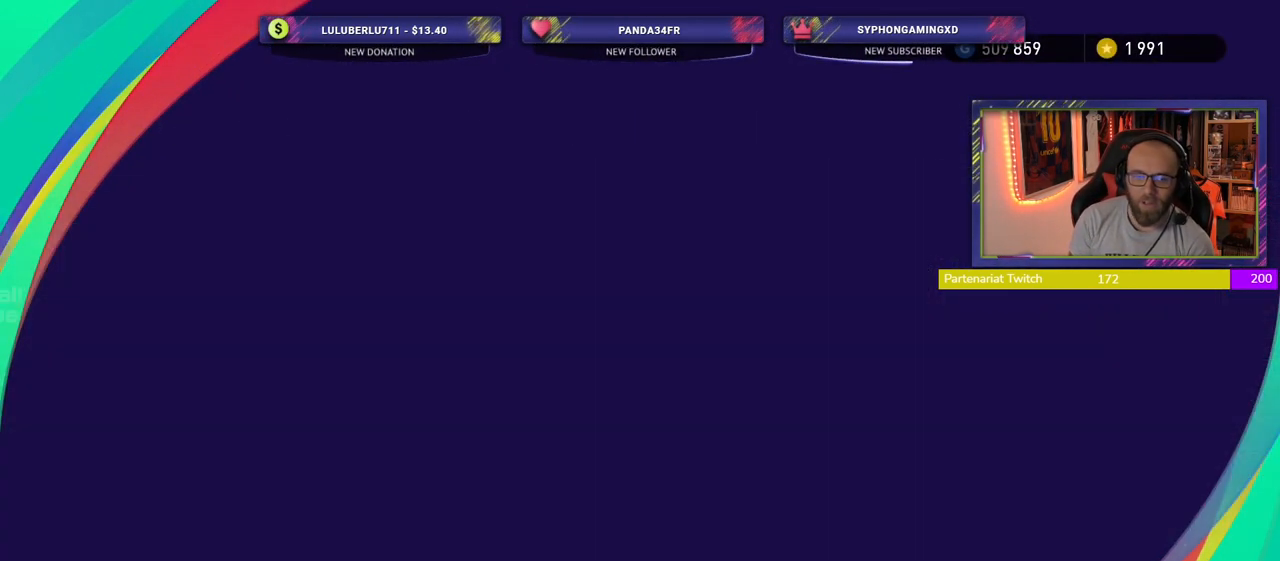
{"buttons": [], "left_stick": "center", "right_stick": "center", "events": []}
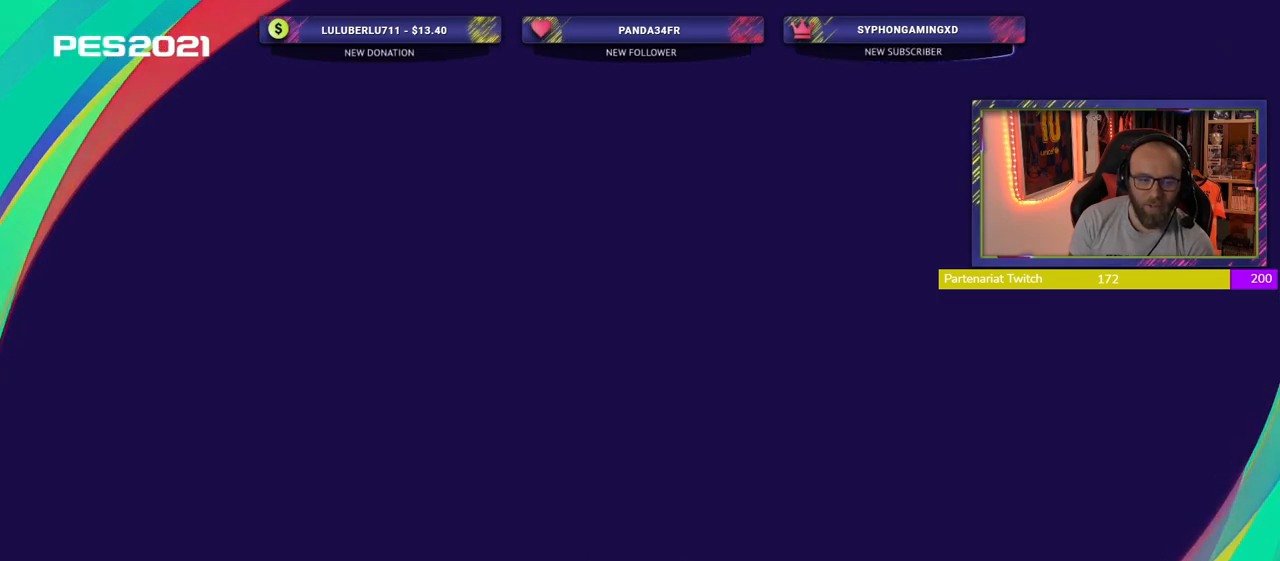
{"buttons": [], "left_stick": "center", "right_stick": "center", "events": []}
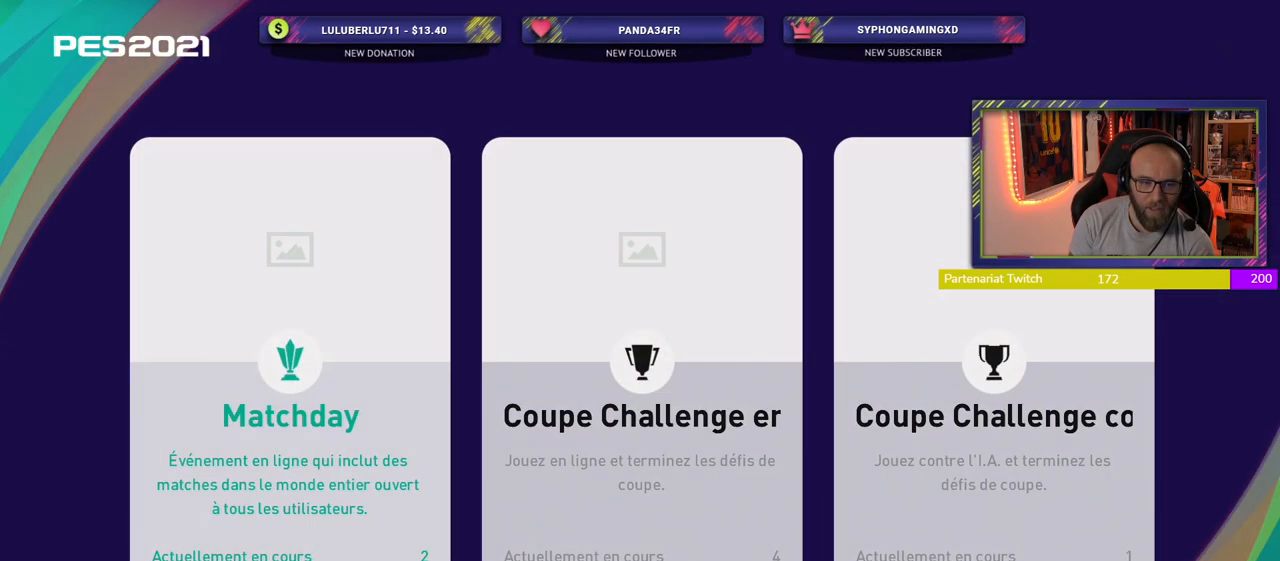
{"buttons": [], "left_stick": "center", "right_stick": "center", "events": []}
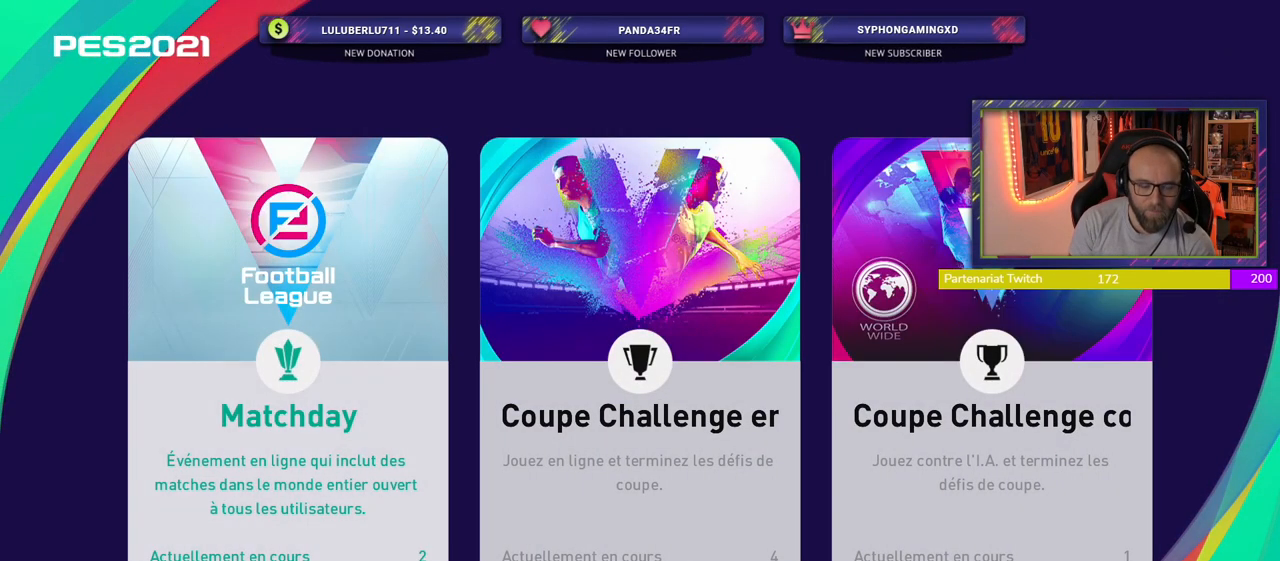
{"buttons": [], "left_stick": "center", "right_stick": "center", "events": []}
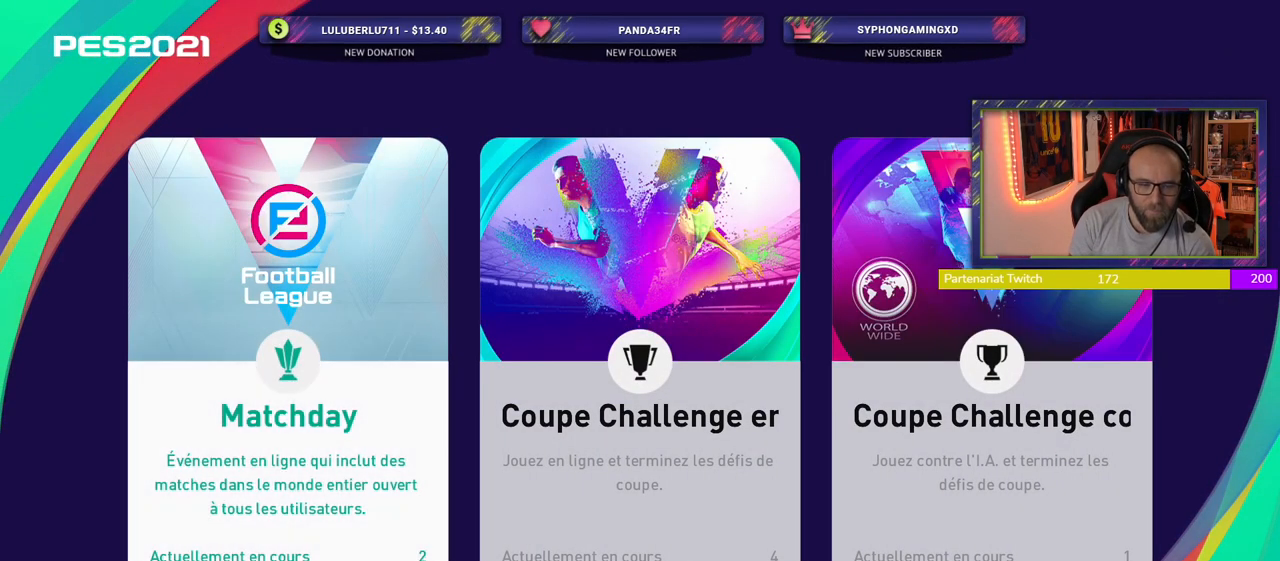
{"buttons": [], "left_stick": "center", "right_stick": "center", "events": []}
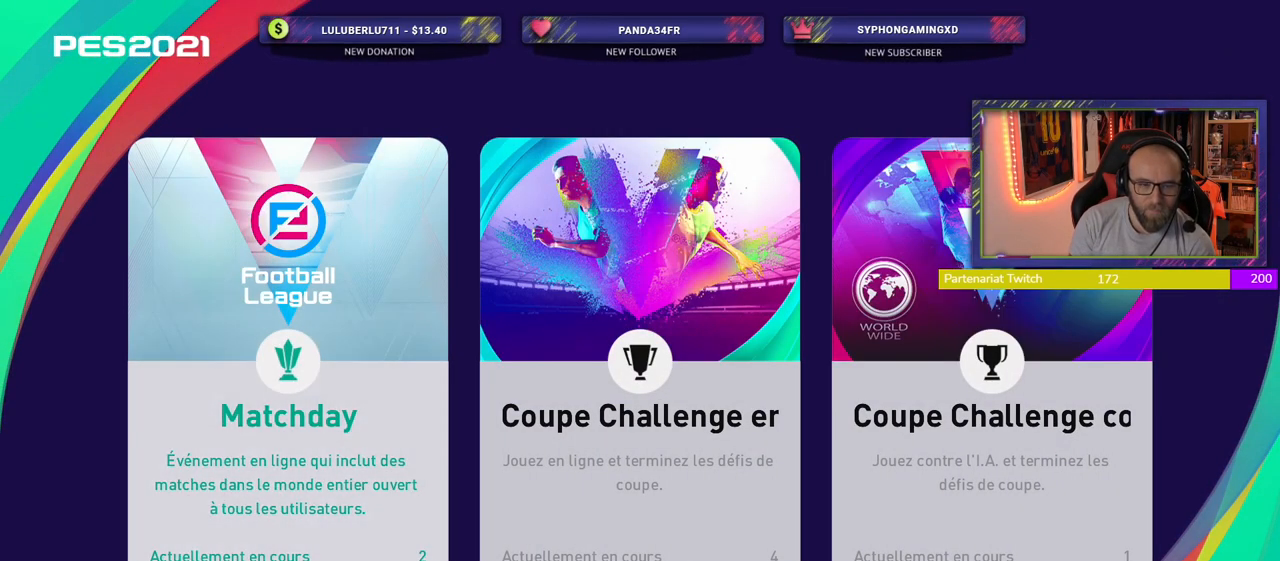
{"buttons": [], "left_stick": "center", "right_stick": "center", "events": []}